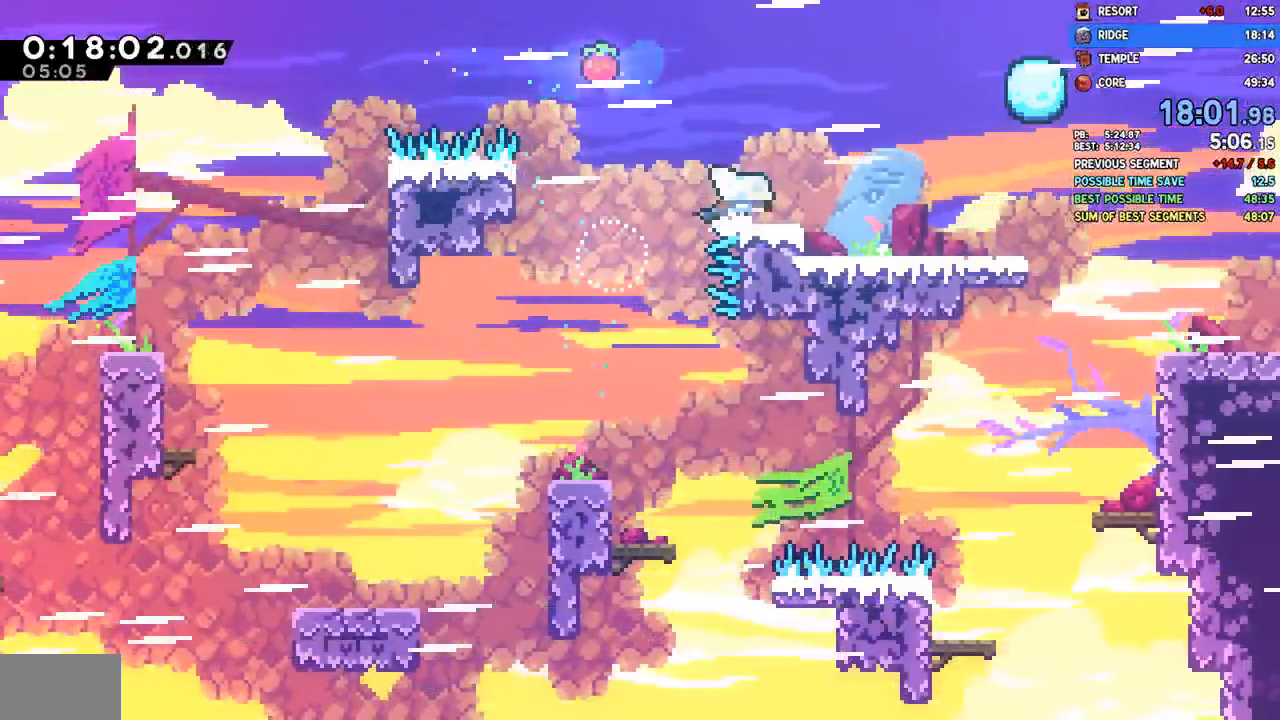
Gameplay with a controller (PlayStation layout); each line is a JSON object with the inputs held at the frame after it (dt_ms = milliseconds from this image to that frame). "events" lists button and stick changes between this image and that frame as [ms after this image, input, new state], when the widget could be followed in between.
{"dt_ms": 500, "buttons": ["SQUARE", "DPAD_DOWN", "DPAD_RIGHT"], "left_stick": "center", "right_stick": "center", "events": [[50, "CROSS", "down"], [117, "DPAD_DOWN", "down"], [117, "DPAD_RIGHT", "down"], [167, "SQUARE", "down"], [183, "CROSS", "up"], [200, "R1", "up"], [267, "SQUARE", "up"], [283, "R1", "down"], [350, "CROSS", "down"], [417, "SQUARE", "down"], [433, "R1", "up"], [450, "CROSS", "up"]]}
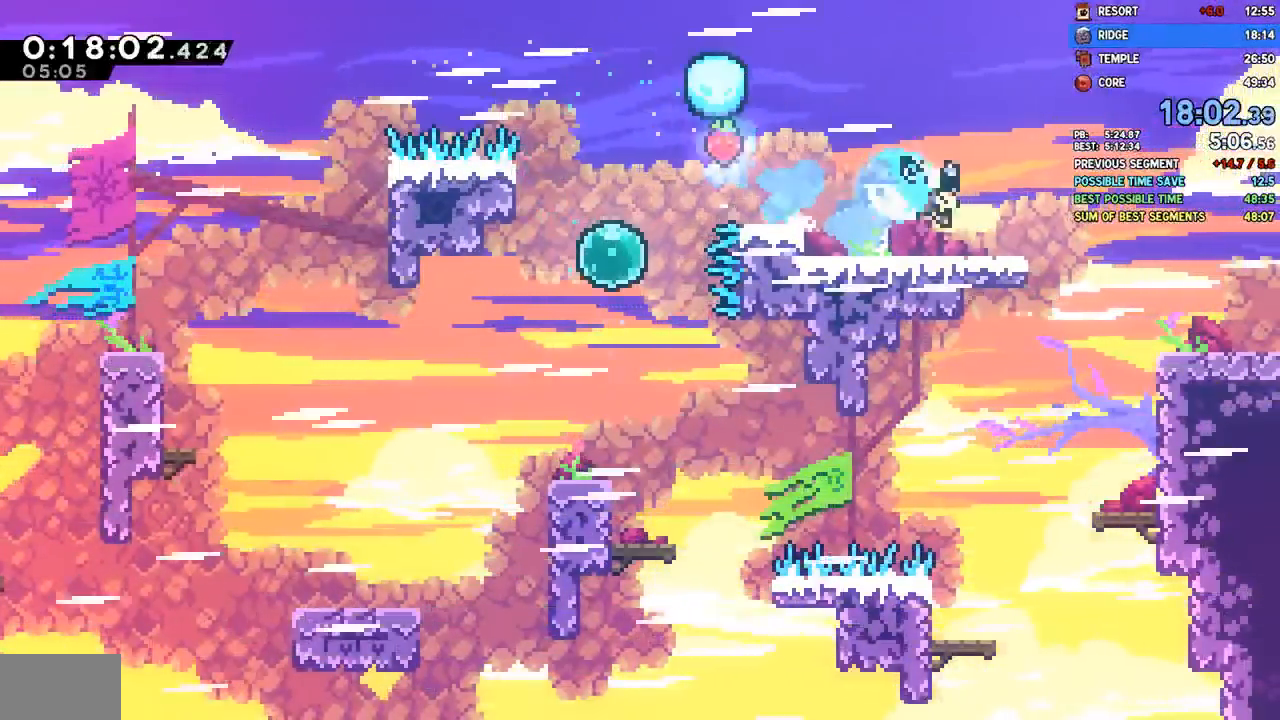
{"dt_ms": 500, "buttons": ["DPAD_DOWN", "DPAD_RIGHT"], "left_stick": "center", "right_stick": "center"}
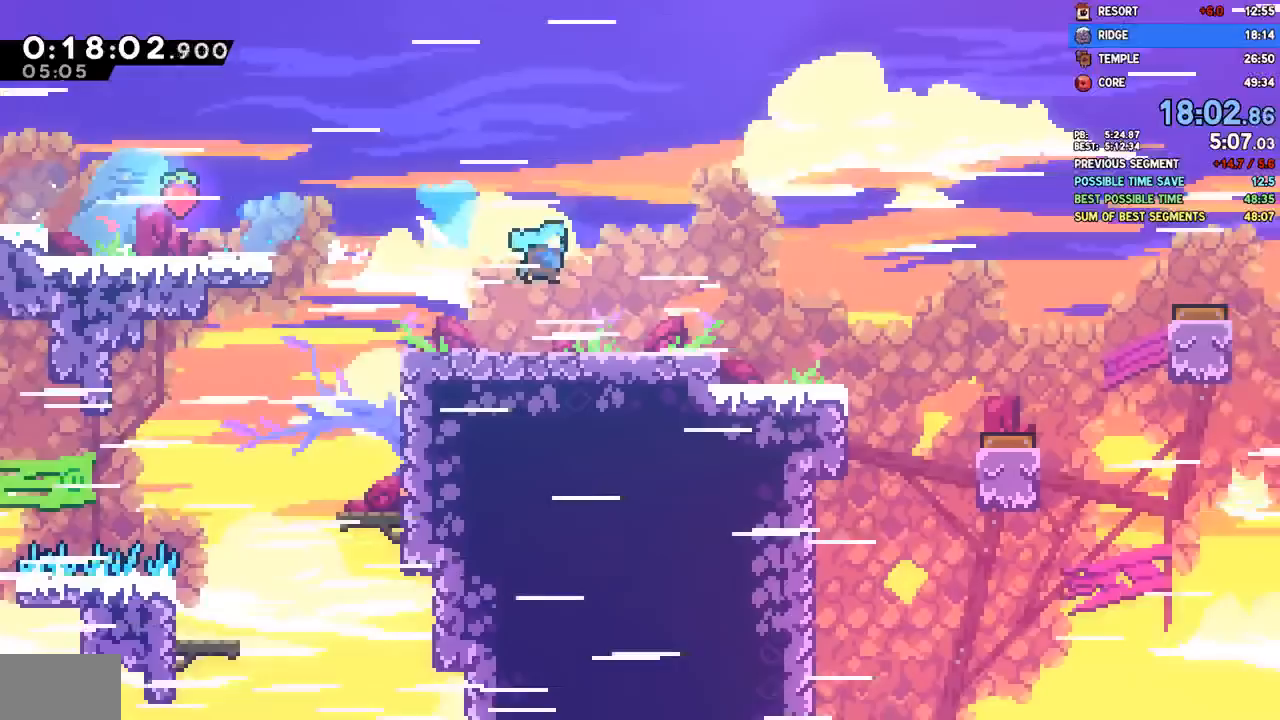
{"dt_ms": 500, "buttons": ["DPAD_DOWN", "DPAD_RIGHT"], "left_stick": "center", "right_stick": "center", "events": [[217, "L1", "down"], [267, "L1", "up"]]}
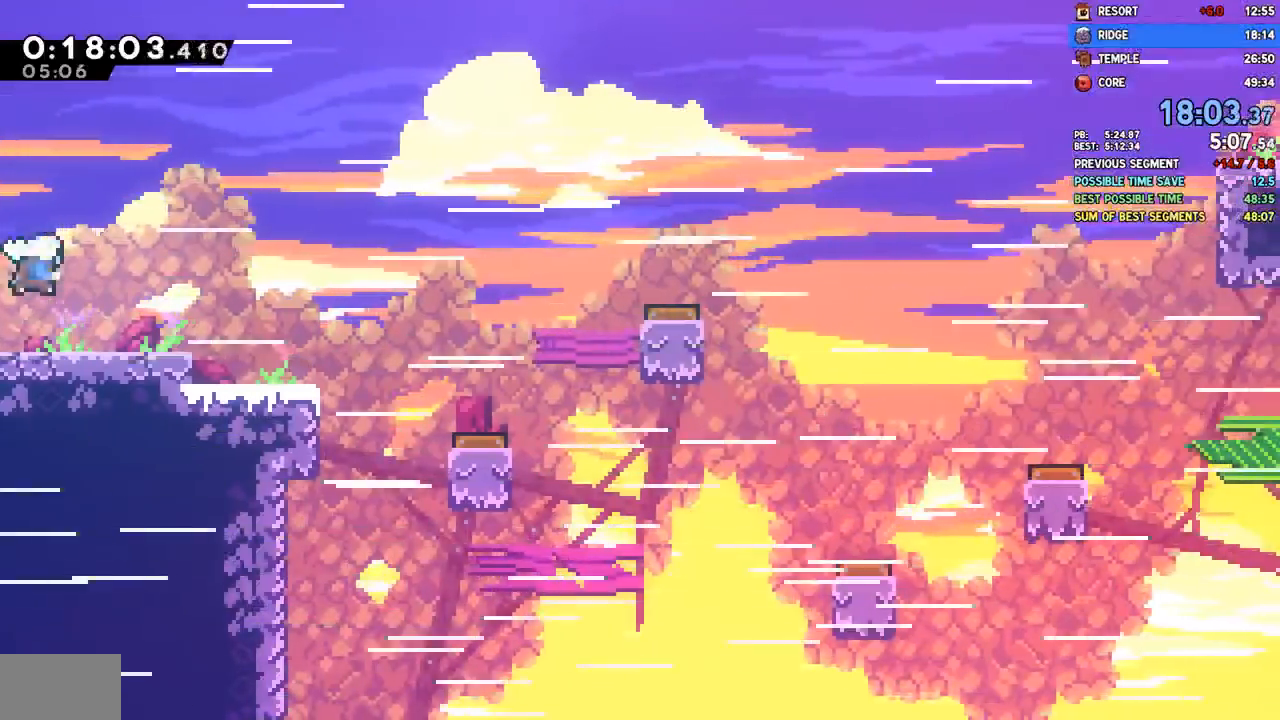
{"dt_ms": 500, "buttons": ["DPAD_RIGHT"], "left_stick": "center", "right_stick": "center", "events": [[33, "DPAD_DOWN", "up"], [117, "CROSS", "down"], [233, "DPAD_DOWN", "down"], [250, "CROSS", "up"], [300, "SQUARE", "down"], [433, "SQUARE", "up"], [500, "DPAD_DOWN", "up"]]}
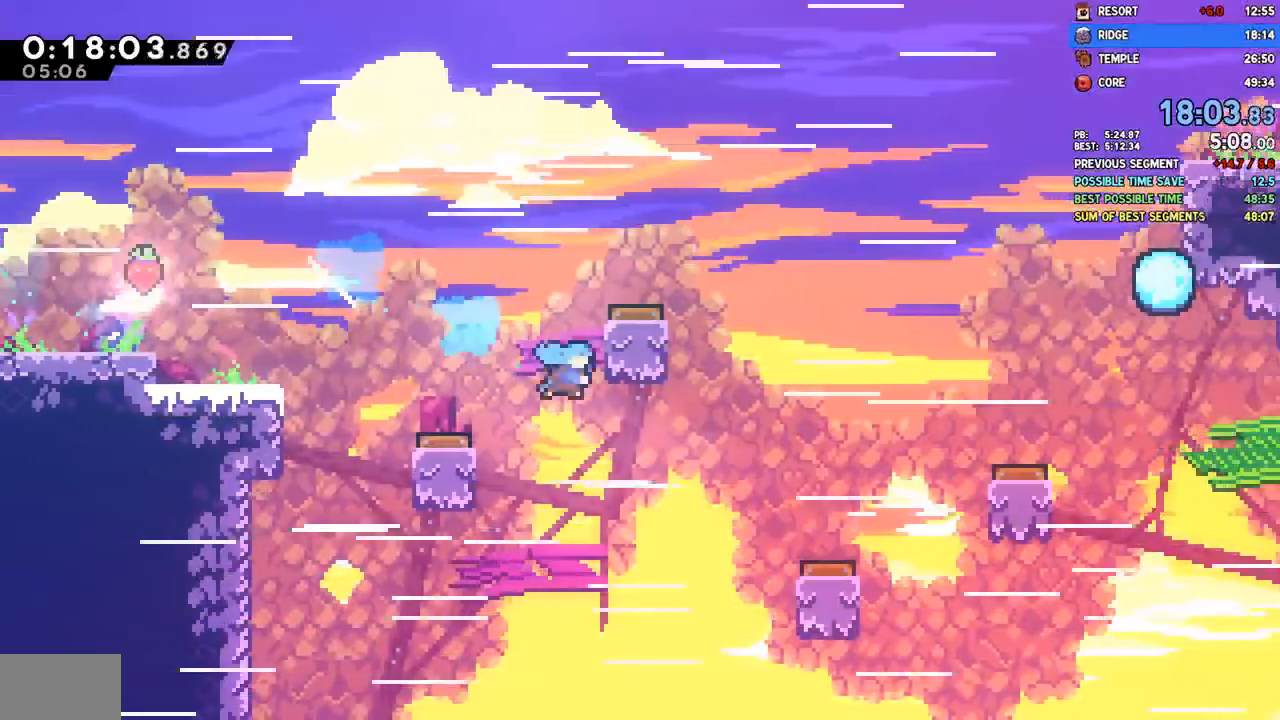
{"dt_ms": 1000, "buttons": ["DPAD_RIGHT"], "left_stick": "right", "right_stick": "center"}
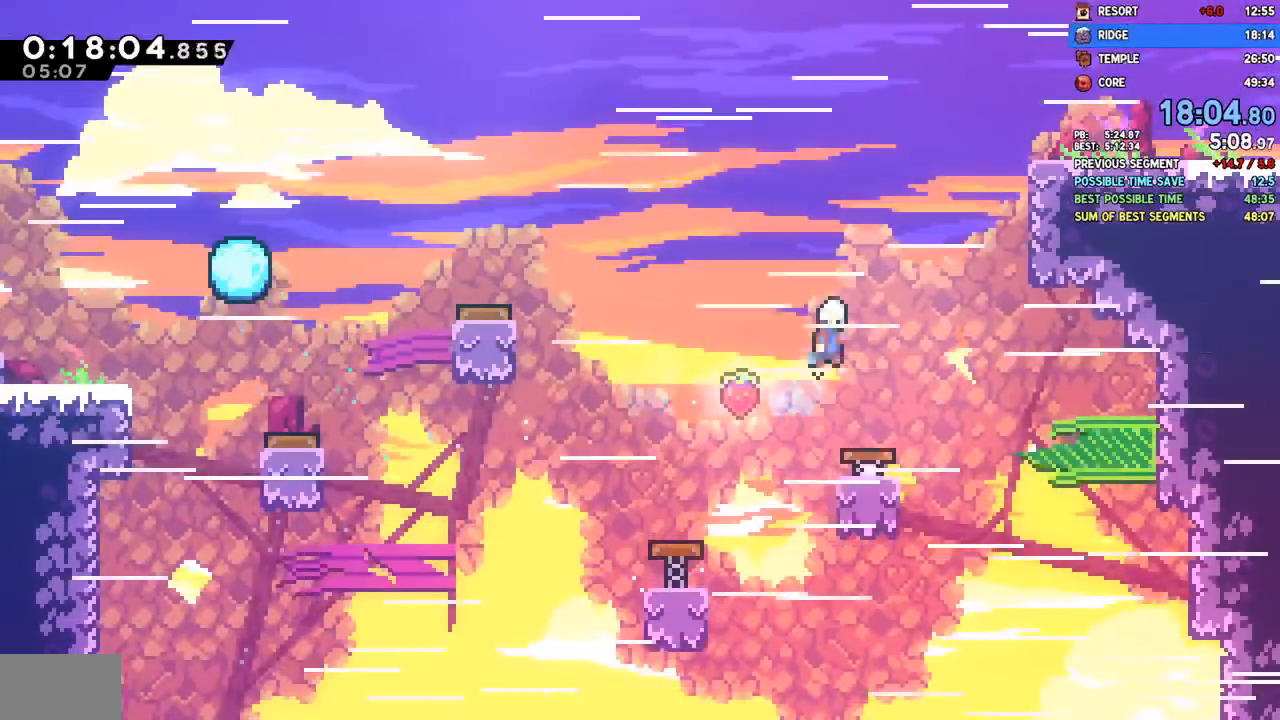
{"dt_ms": 500, "buttons": ["CROSS", "R2", "DPAD_UP", "DPAD_RIGHT"], "left_stick": "right", "right_stick": "center", "events": [[233, "SQUARE", "down"], [400, "SQUARE", "up"], [467, "CROSS", "down"], [467, "DPAD_UP", "down"], [467, "R2", "down"]]}
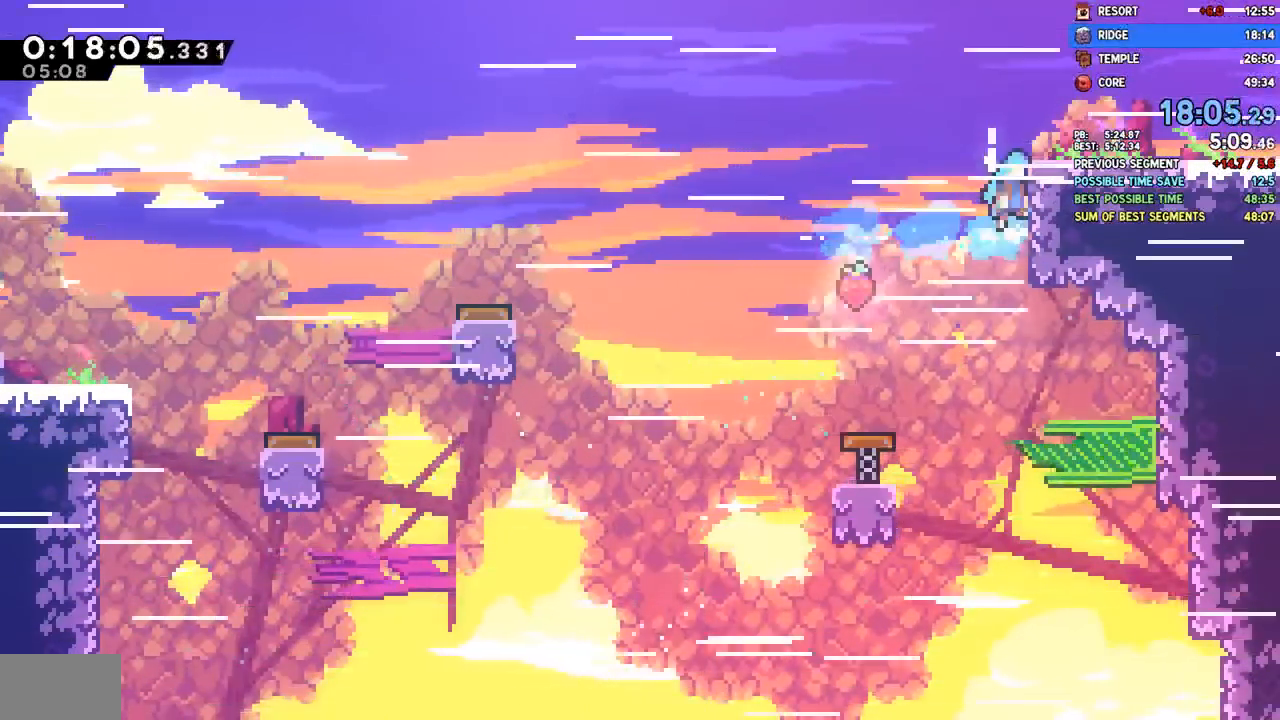
{"dt_ms": 500, "buttons": ["R2", "DPAD_RIGHT"], "left_stick": "right", "right_stick": "center", "events": [[117, "CROSS", "up"], [483, "DPAD_UP", "up"]]}
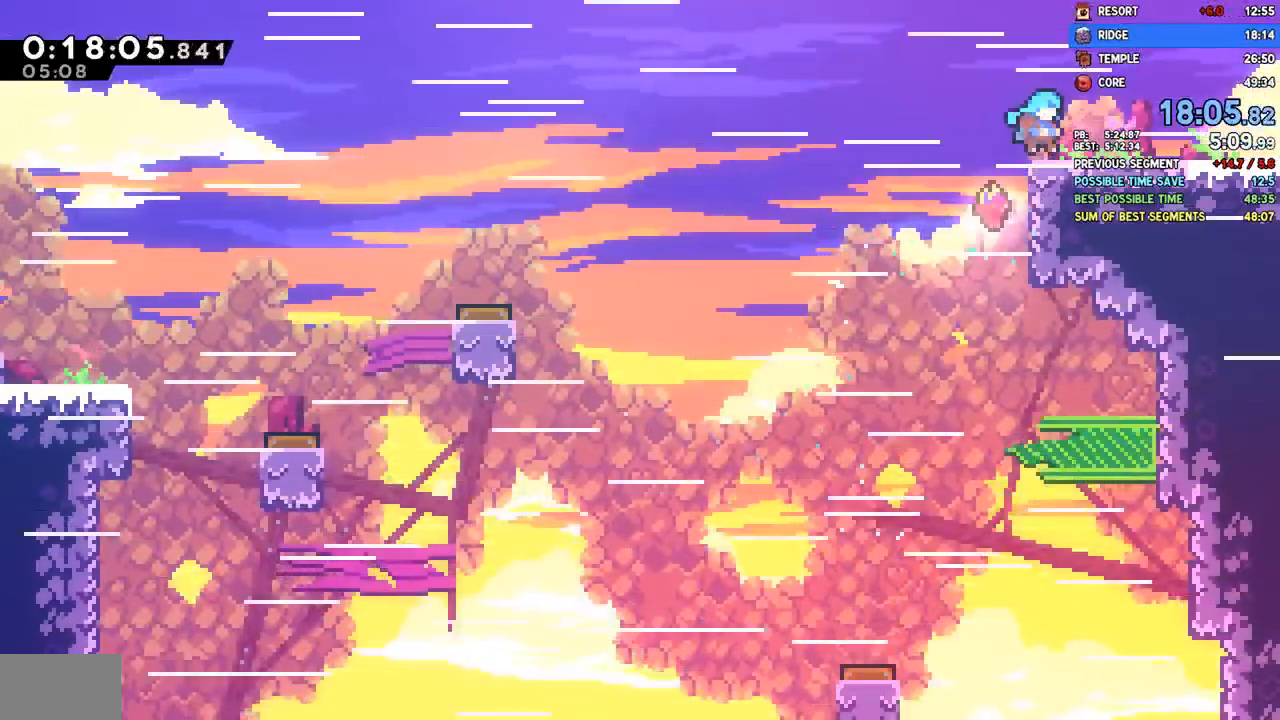
{"dt_ms": 1000, "buttons": ["DPAD_DOWN", "DPAD_RIGHT"], "left_stick": "center", "right_stick": "center"}
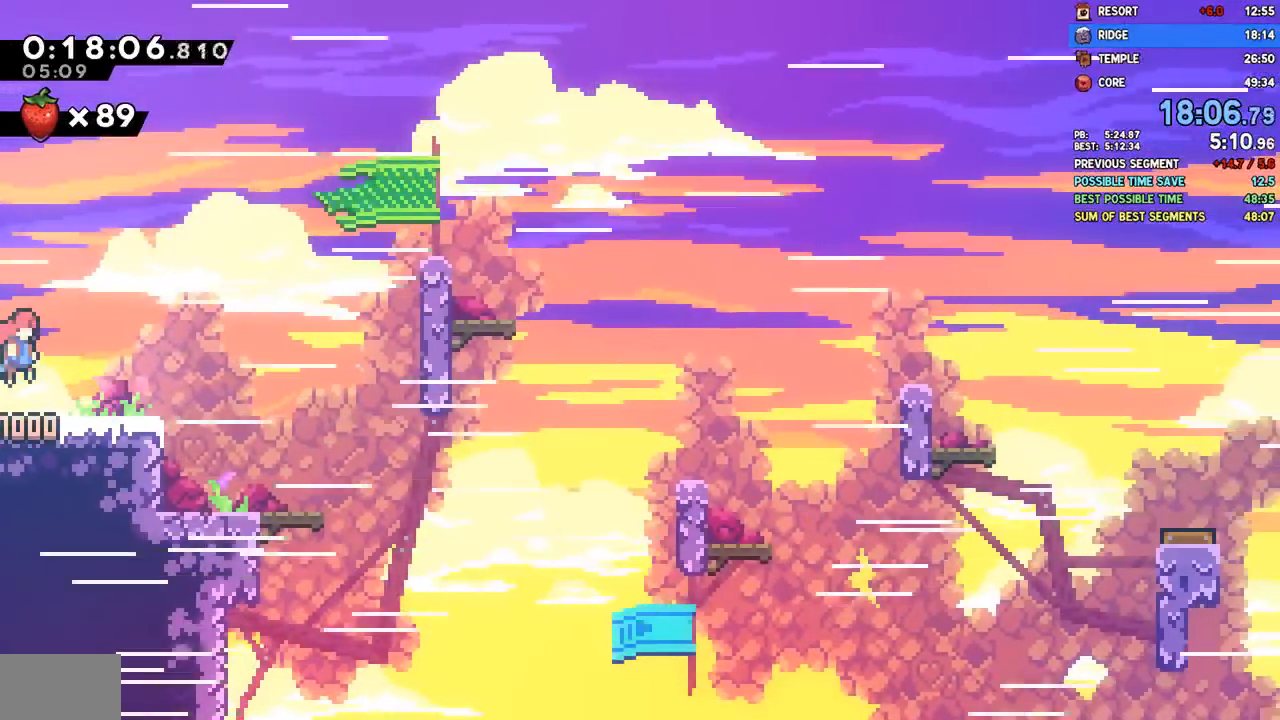
{"dt_ms": 500, "buttons": ["DPAD_RIGHT"], "left_stick": "center", "right_stick": "center", "events": [[117, "SQUARE", "down"], [250, "DPAD_DOWN", "up"], [250, "SQUARE", "up"], [333, "CROSS", "down"], [500, "CROSS", "up"]]}
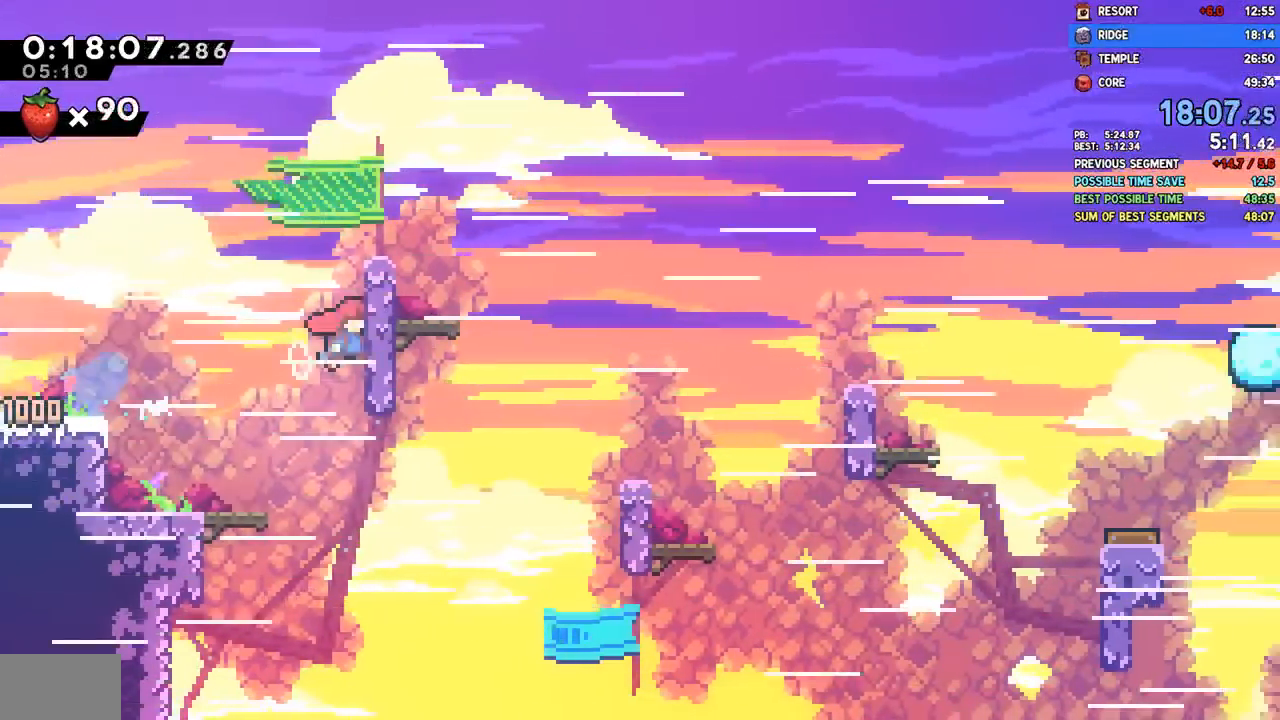
{"dt_ms": 500, "buttons": ["SQUARE", "DPAD_DOWN", "DPAD_RIGHT"], "left_stick": "center", "right_stick": "center", "events": [[17, "R1", "down"], [17, "R2", "down"], [33, "DPAD_RIGHT", "up"], [50, "CROSS", "down"], [183, "CROSS", "up"], [183, "TRIANGLE", "down"], [217, "CROSS", "down"], [233, "R1", "up"], [333, "DPAD_DOWN", "down"], [333, "DPAD_RIGHT", "down"], [350, "R2", "up"], [367, "CROSS", "up"], [367, "TRIANGLE", "up"], [417, "SQUARE", "down"]]}
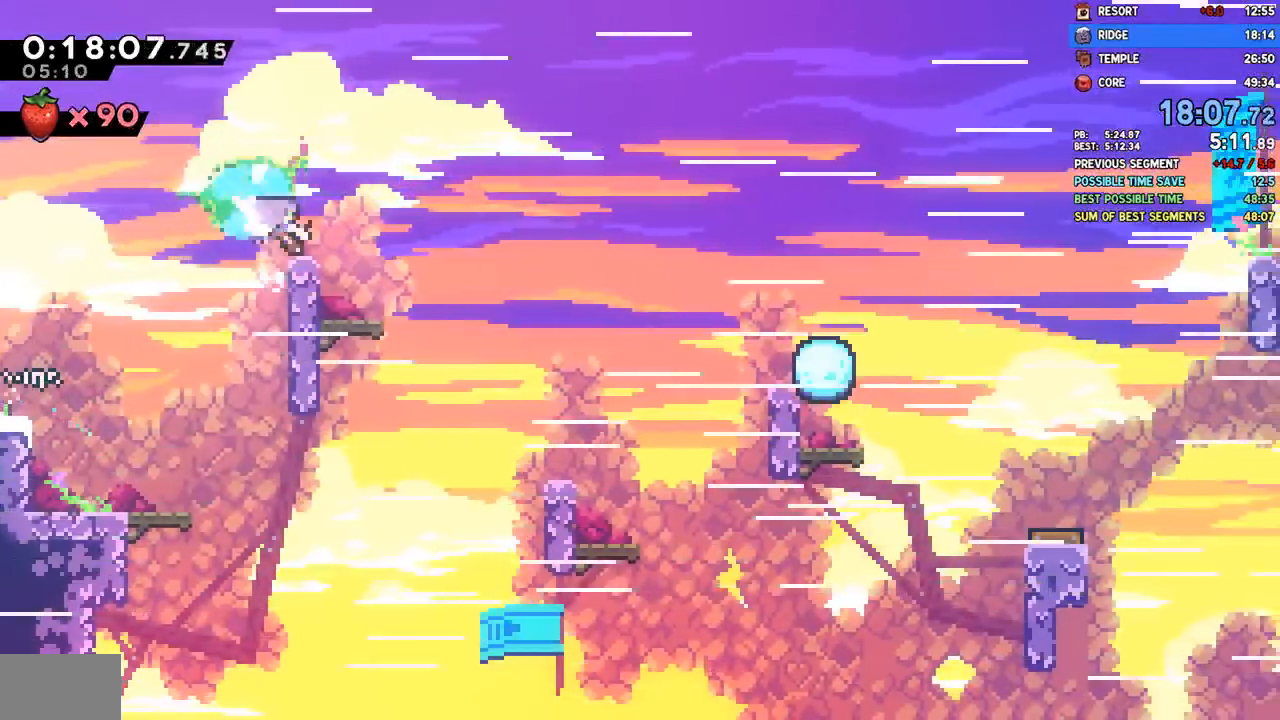
{"dt_ms": 500, "buttons": ["DPAD_DOWN", "DPAD_RIGHT"], "left_stick": "center", "right_stick": "center", "events": [[33, "SQUARE", "up"], [100, "CROSS", "down"], [250, "CROSS", "up"], [300, "SQUARE", "down"], [467, "SQUARE", "up"]]}
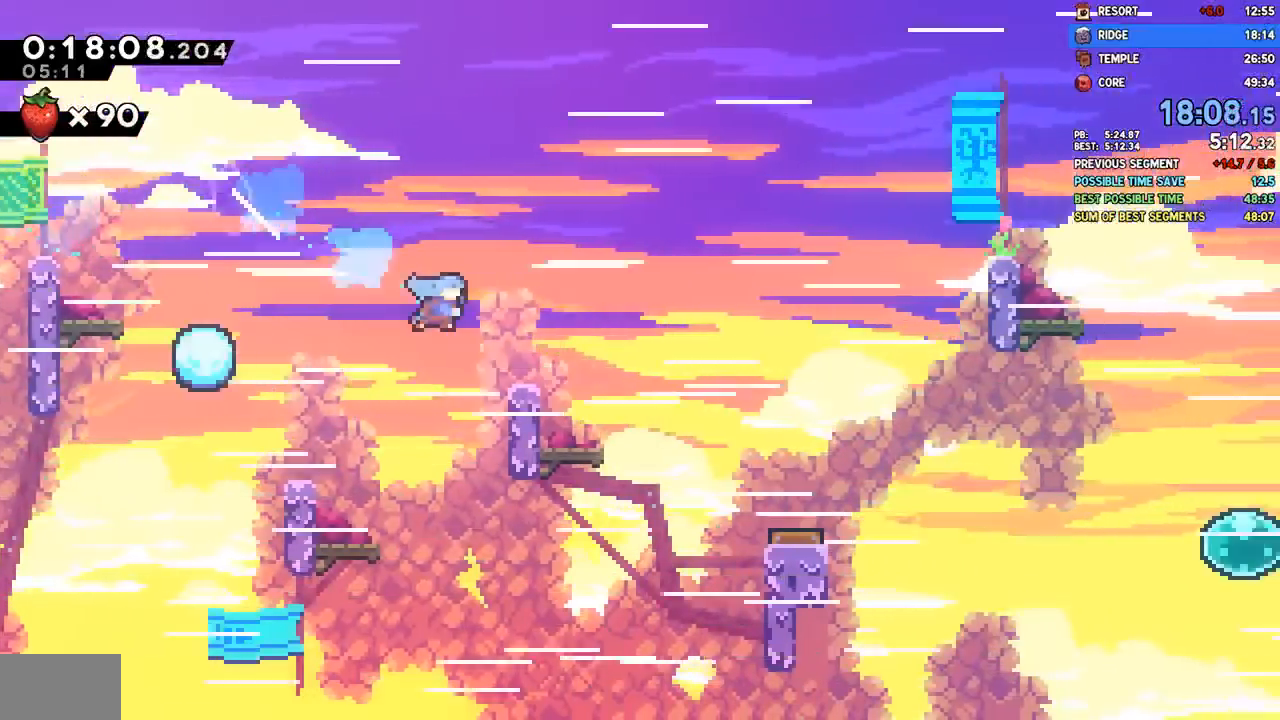
{"dt_ms": 500, "buttons": ["SQUARE", "DPAD_RIGHT"], "left_stick": "center", "right_stick": "center"}
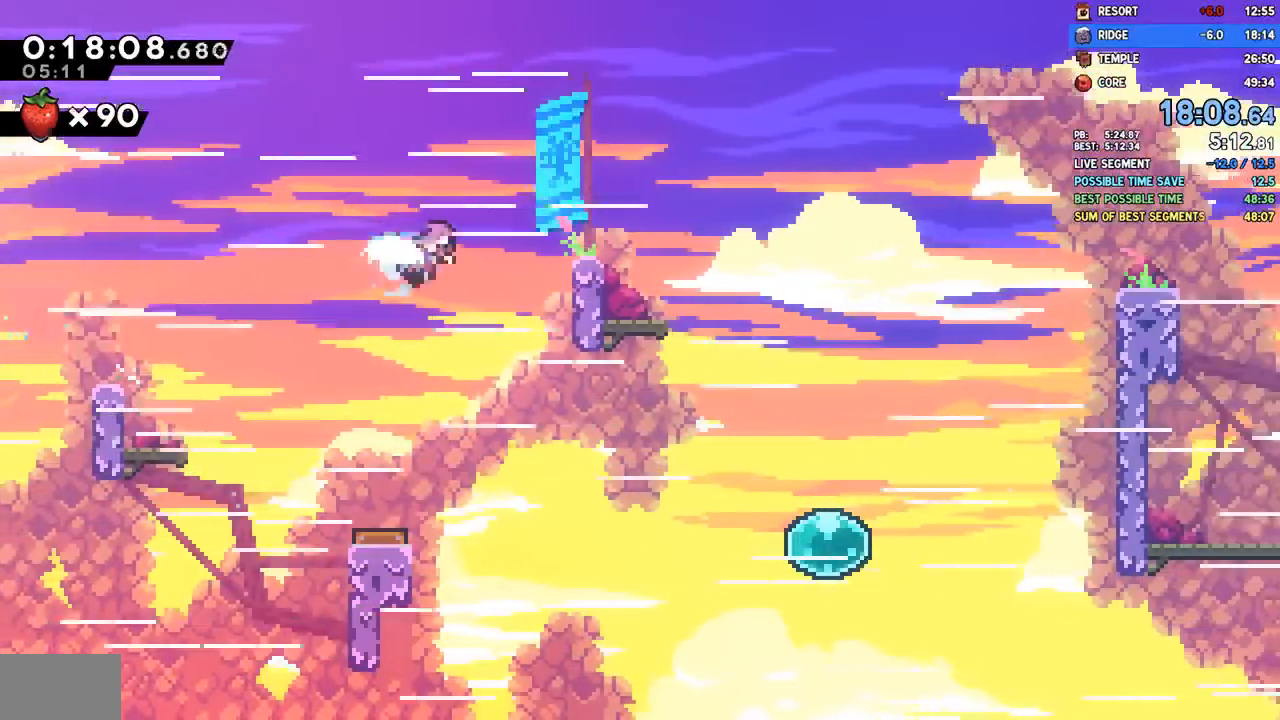
{"dt_ms": 500, "buttons": ["DPAD_DOWN", "DPAD_RIGHT"], "left_stick": "center", "right_stick": "center", "events": [[117, "SQUARE", "up"], [200, "R2", "down"], [217, "DPAD_UP", "down"], [217, "R1", "down"], [367, "R1", "up"], [383, "DPAD_UP", "up"], [383, "R2", "up"], [417, "DPAD_DOWN", "down"]]}